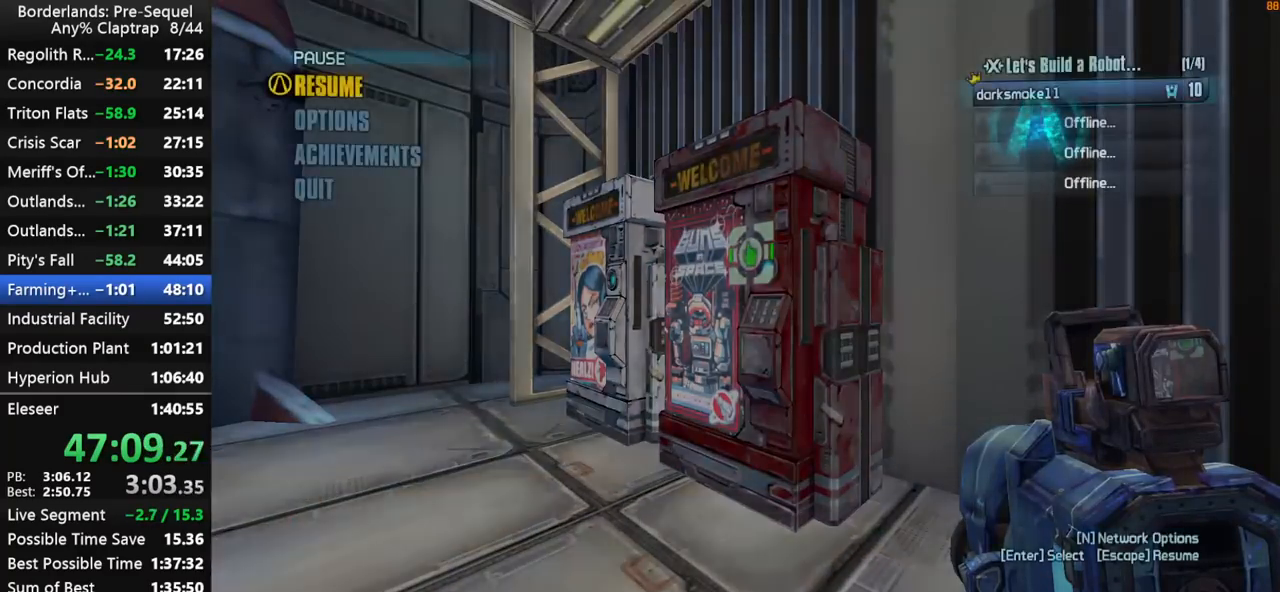
Gameplay with keyboard and mouse; each line is a JSON object with the keys held at the frame after it. "events" lists presses ("down") and releases ("up") of "1", "2", "3", "4", "5", "a", "b", "c", "ctrl", "d", "down", "e", "f", "g", "left", "q", "r", "right", "s", "shift", "space", "t", "up", "v", "w", "x", "y" and "z" between this image and that frame as [ms after this image, input, new state], when the widget could be followed in between. No other keys are recorded. "mouse_move" is the direction in which the mouse moves at that frame (one of eight, or "still"), when it could be read. Mouse buttons are not recorded.
{"keys": [], "mouse_move": "still", "events": [[50, "space", "down"], [100, "space", "up"], [384, "1", "down"], [417, "1", "up"]]}
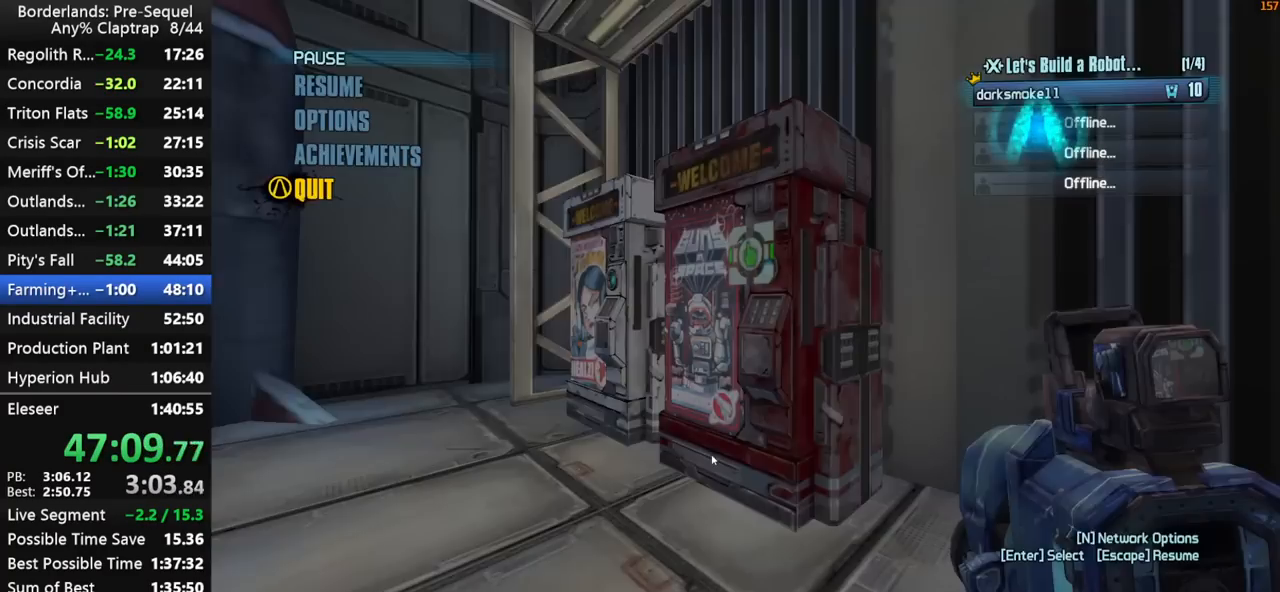
{"keys": [], "mouse_move": "still", "events": [[17, "1", "down"], [67, "1", "up"]]}
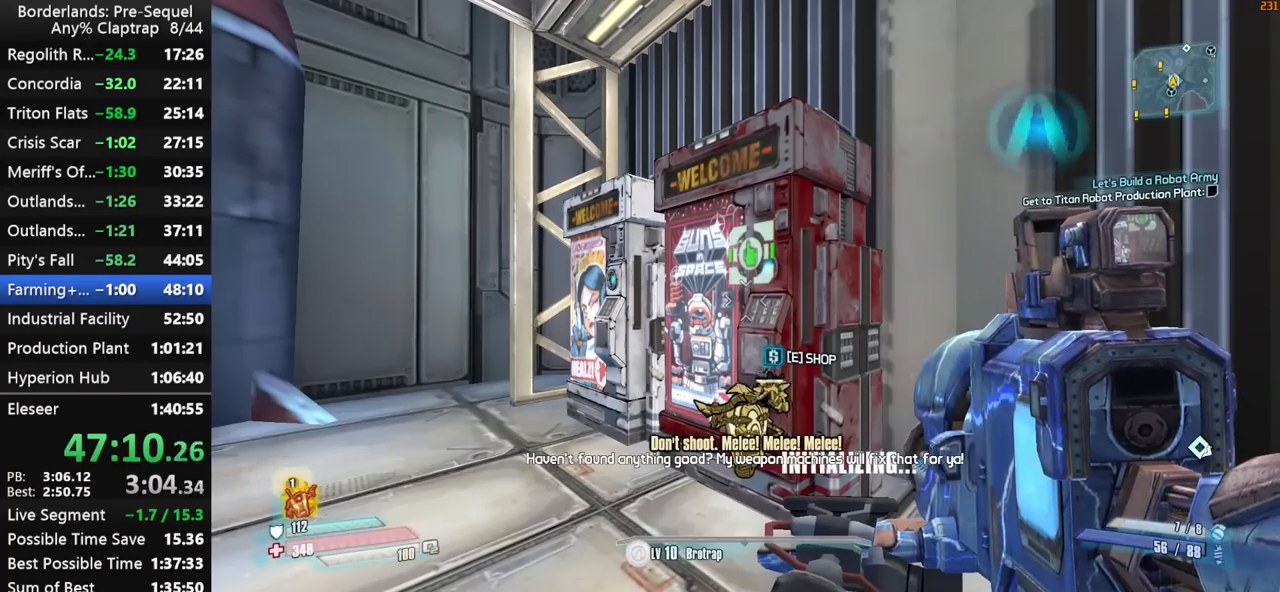
{"keys": [], "mouse_move": "still", "events": []}
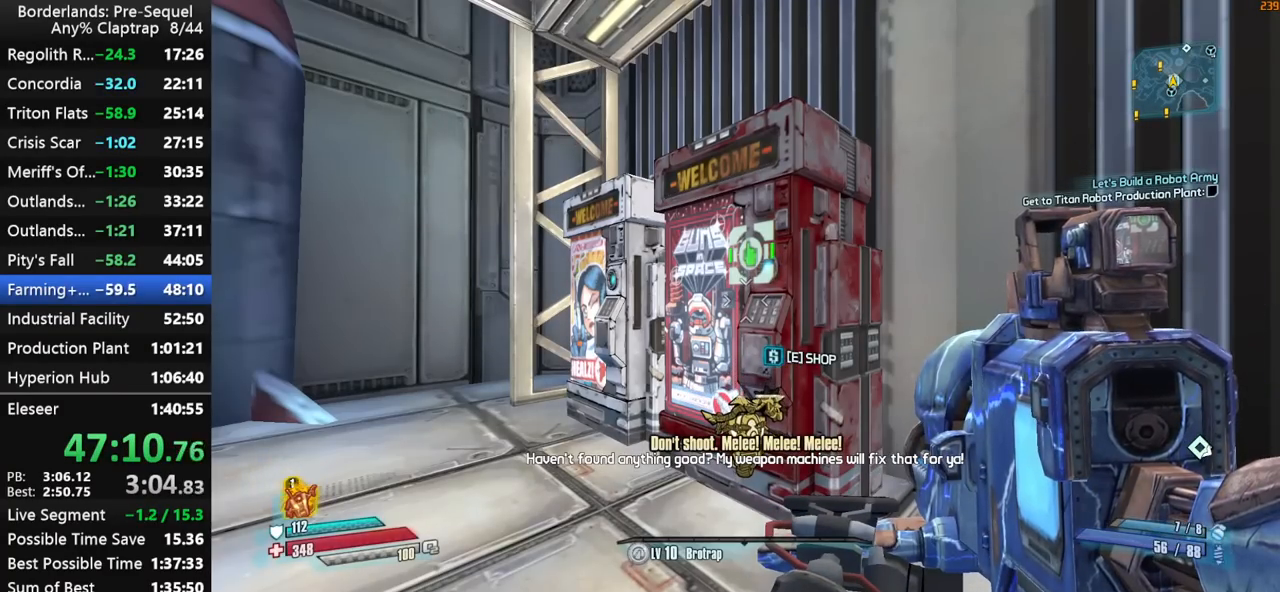
{"keys": [], "mouse_move": "still", "events": []}
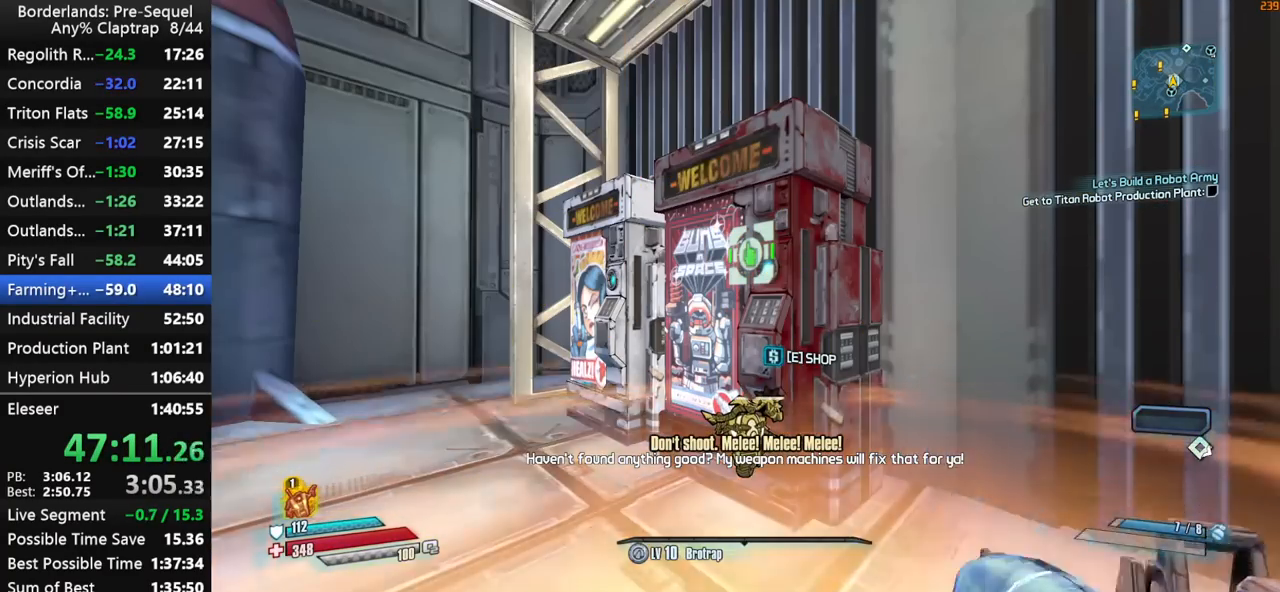
{"keys": [], "mouse_move": "still", "events": []}
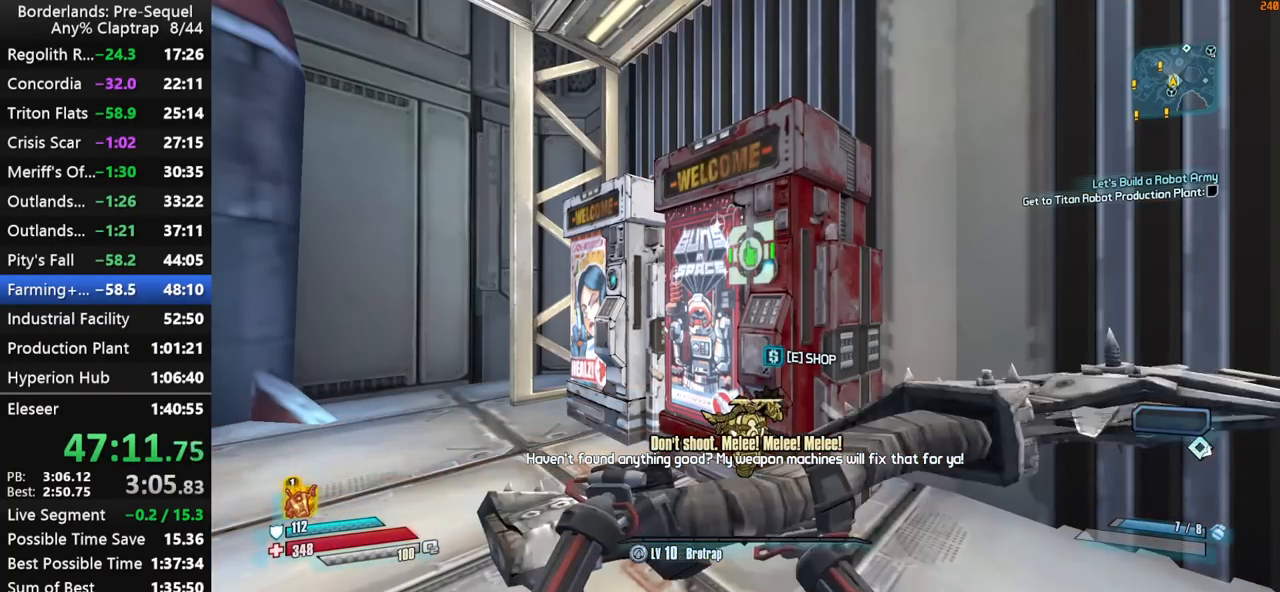
{"keys": ["1"], "mouse_move": "still", "events": [[84, "q", "down"], [167, "q", "up"], [267, "e", "down"], [350, "e", "up"], [500, "1", "down"]]}
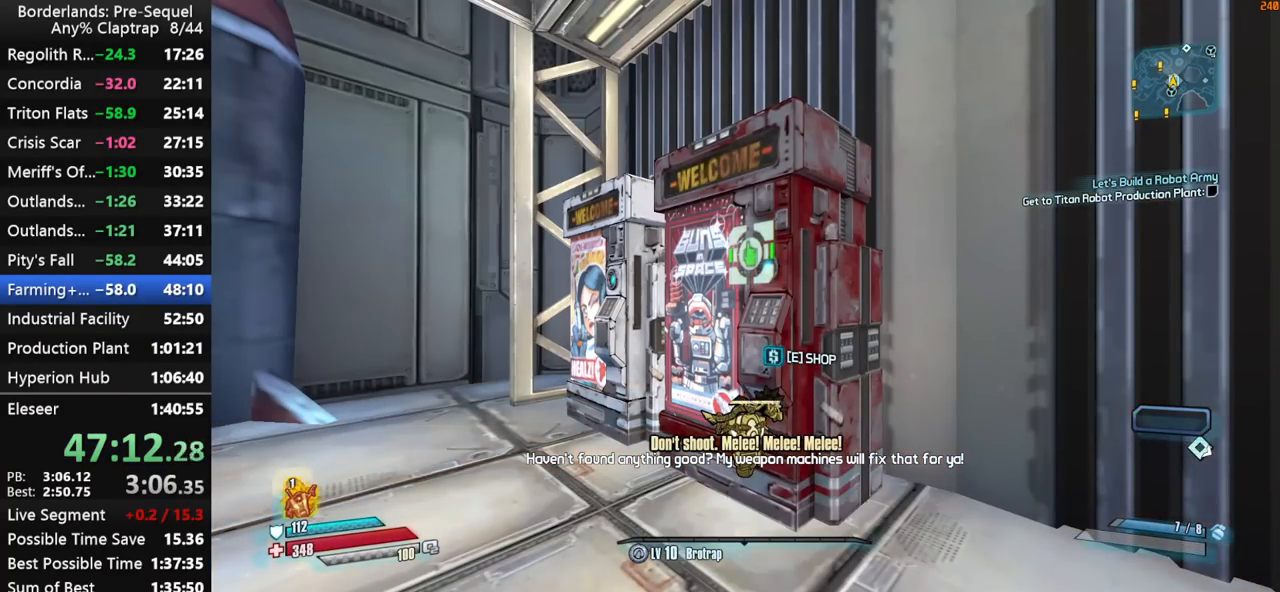
{"keys": [], "mouse_move": "still", "events": [[50, "1", "up"], [134, "space", "down"], [184, "space", "up"], [284, "space", "down"], [334, "space", "up"]]}
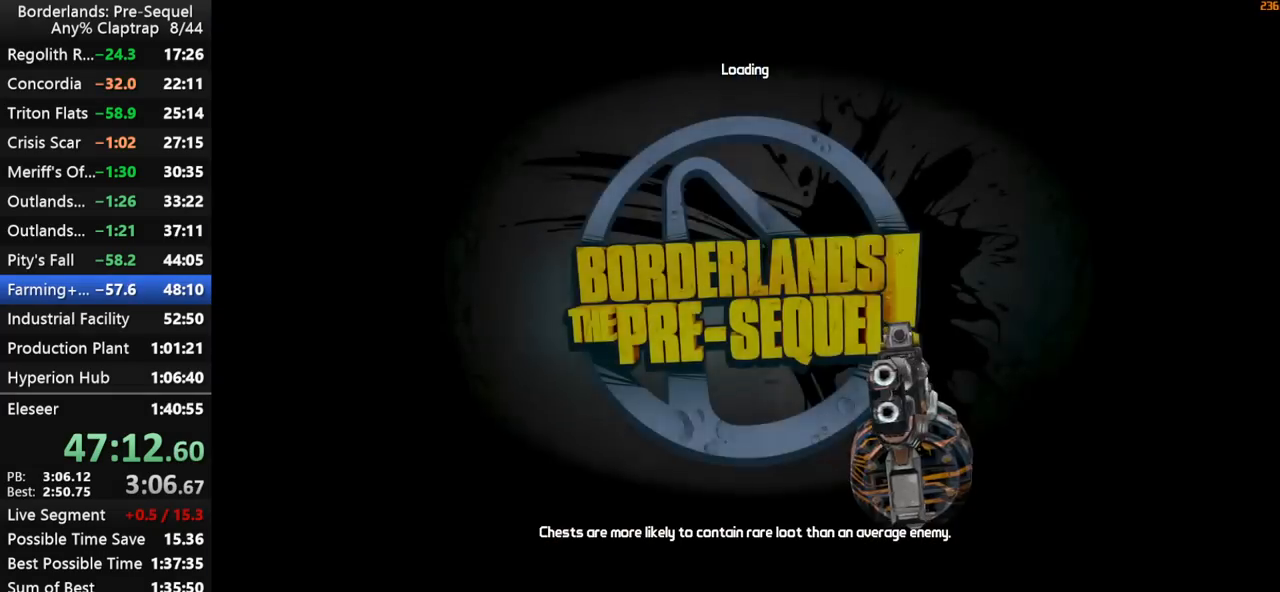
{"keys": [], "mouse_move": "still", "events": []}
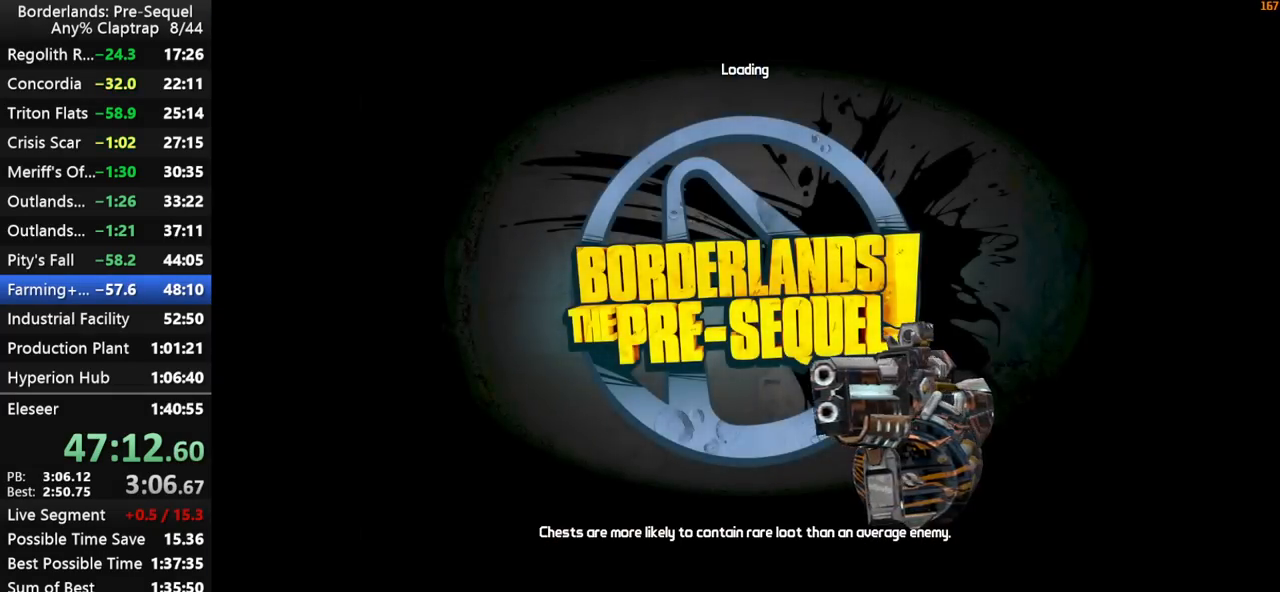
{"keys": [], "mouse_move": "still", "events": []}
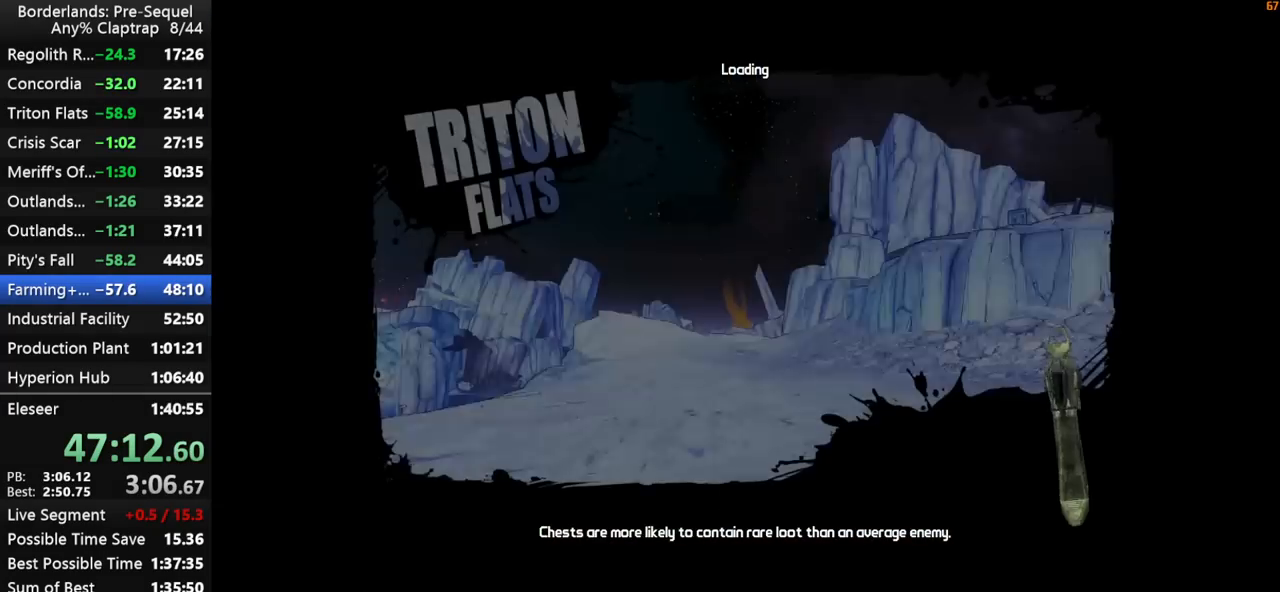
{"keys": [], "mouse_move": "left", "events": []}
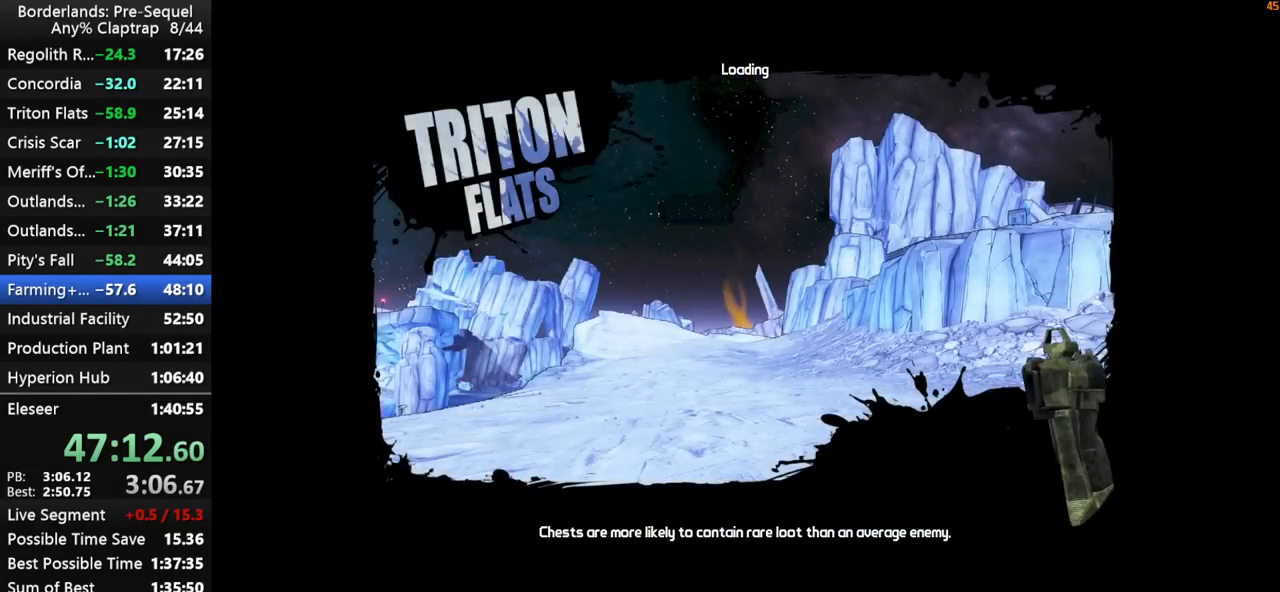
{"keys": ["a", "d", "w"], "mouse_move": "still", "events": [[434, "a", "down"], [484, "d", "down"], [484, "w", "down"]]}
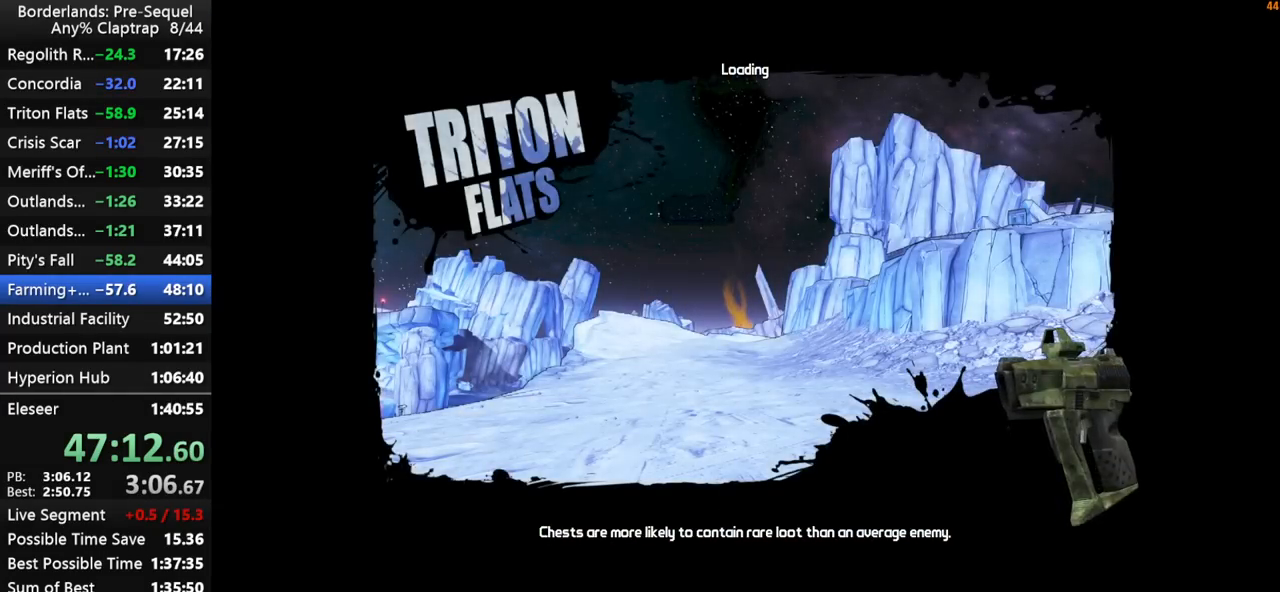
{"keys": [], "mouse_move": "still", "events": [[34, "a", "up"], [84, "w", "up"], [117, "d", "up"]]}
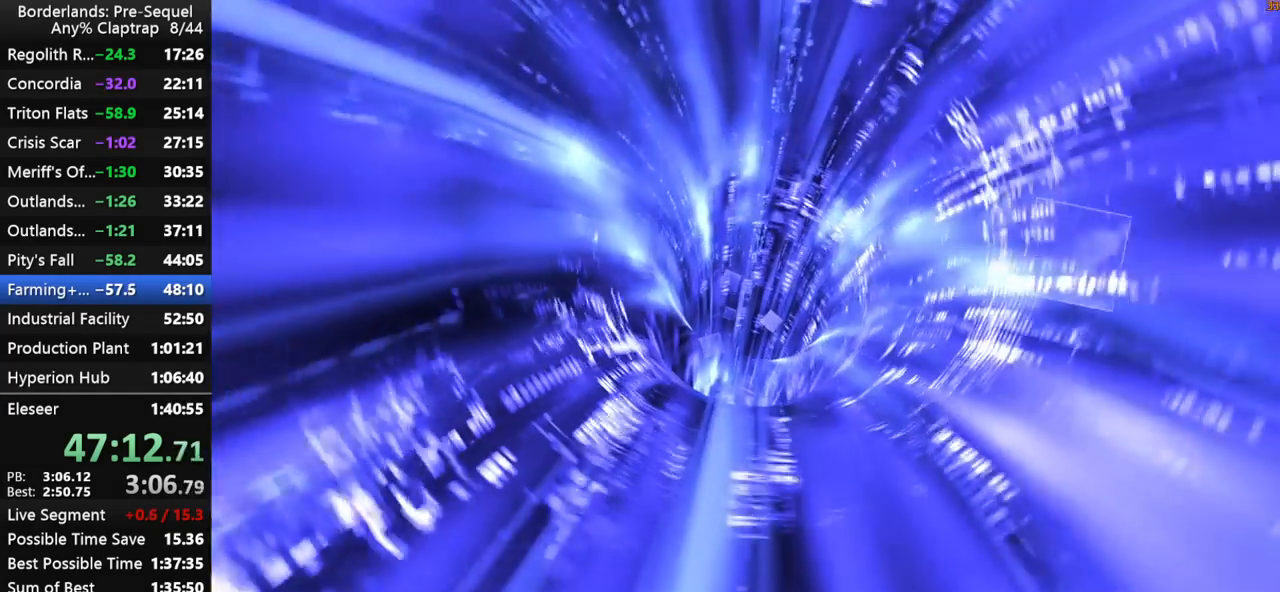
{"keys": [], "mouse_move": "still", "events": []}
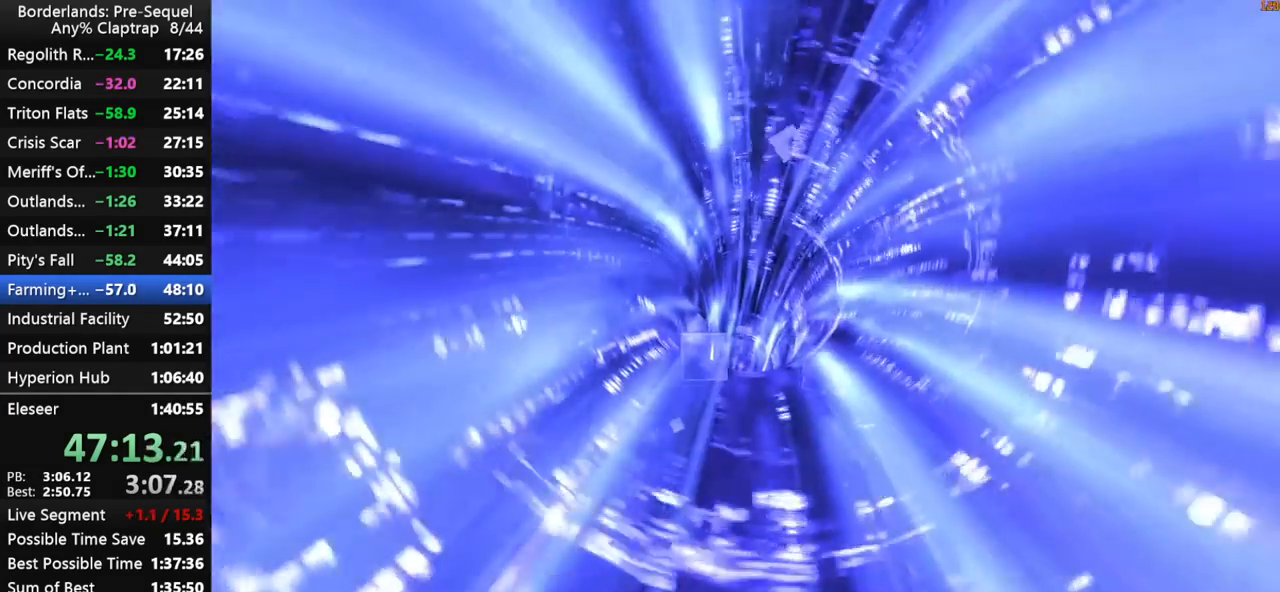
{"keys": [], "mouse_move": "still", "events": []}
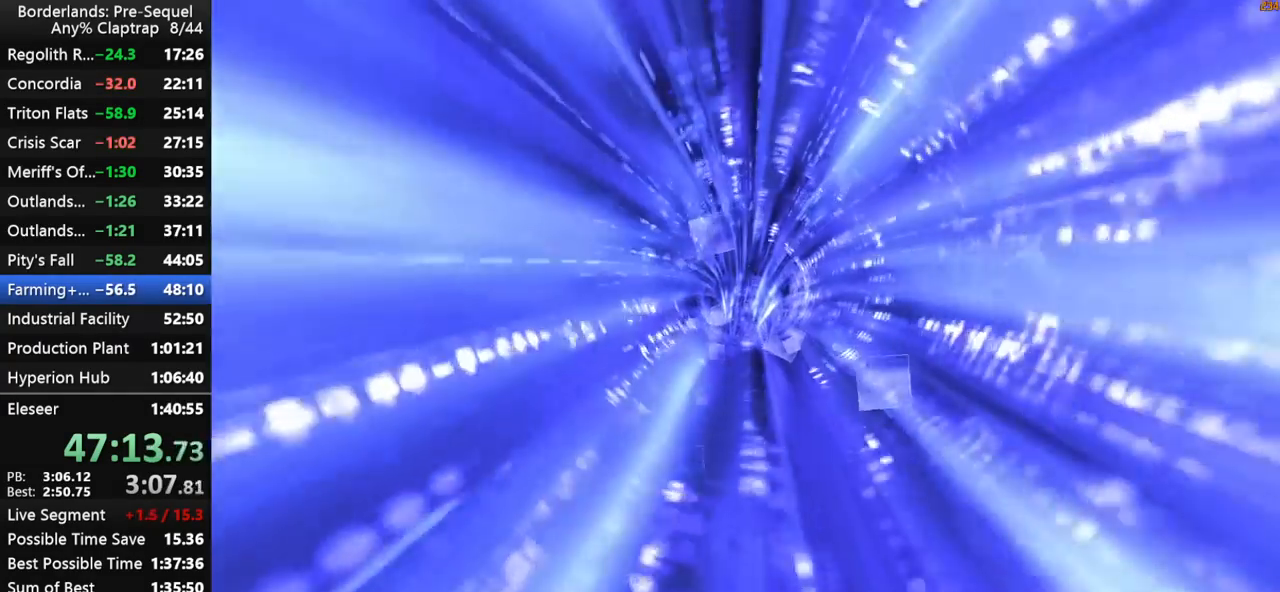
{"keys": [], "mouse_move": "still", "events": []}
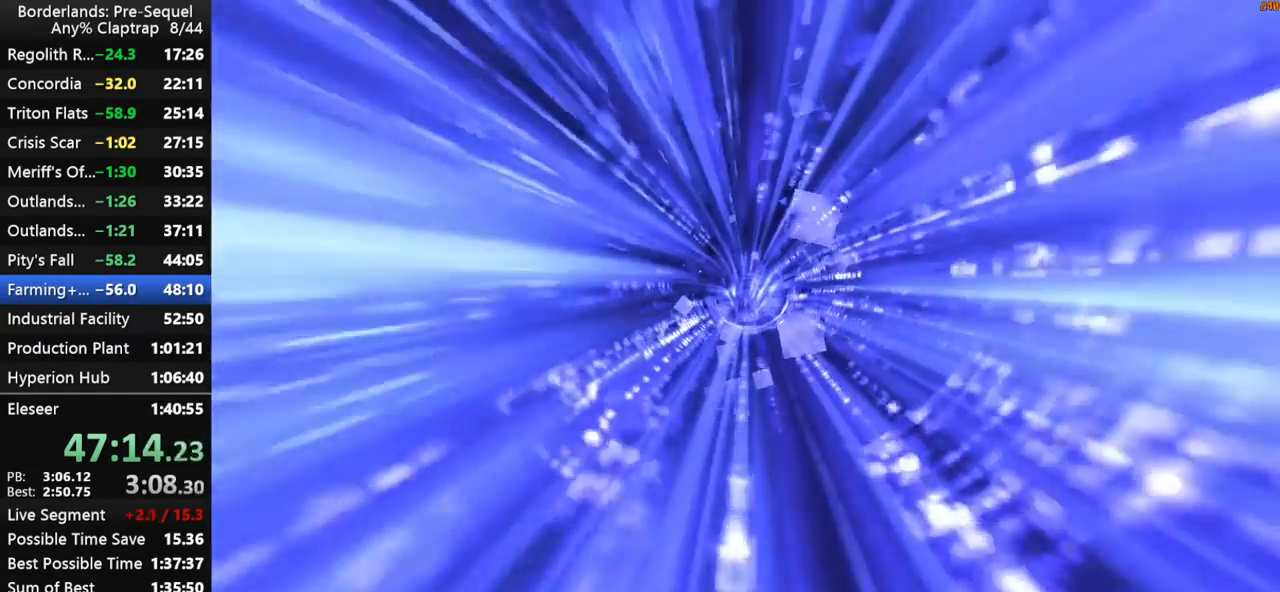
{"keys": [], "mouse_move": "still", "events": []}
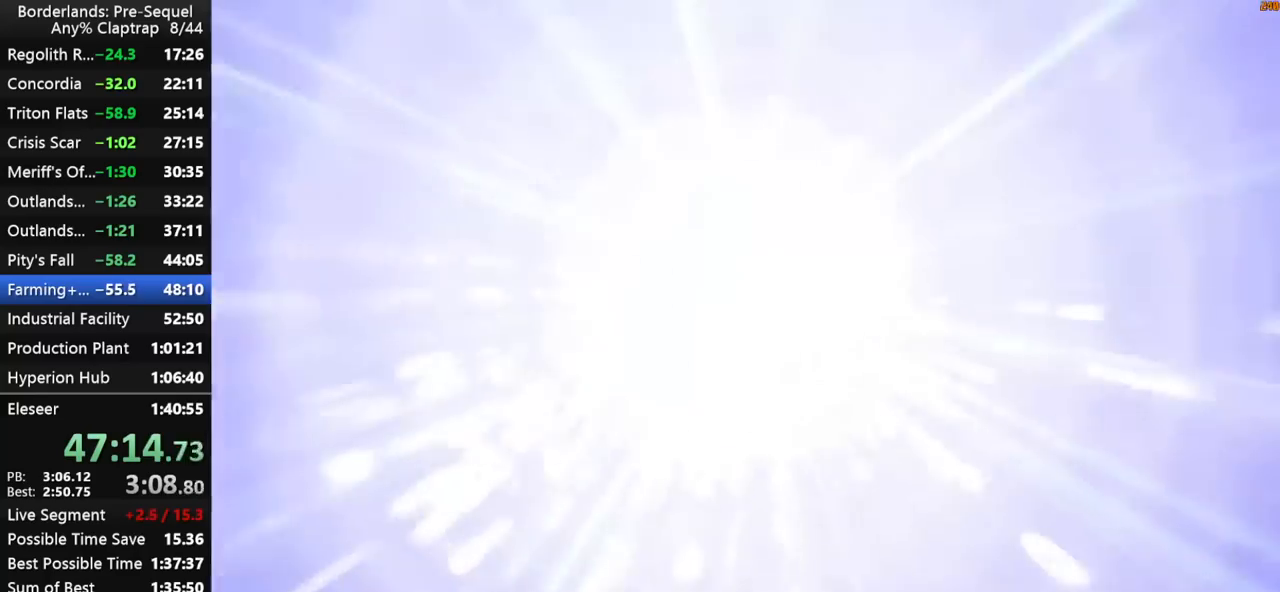
{"keys": ["w"], "mouse_move": "right", "events": [[484, "w", "down"]]}
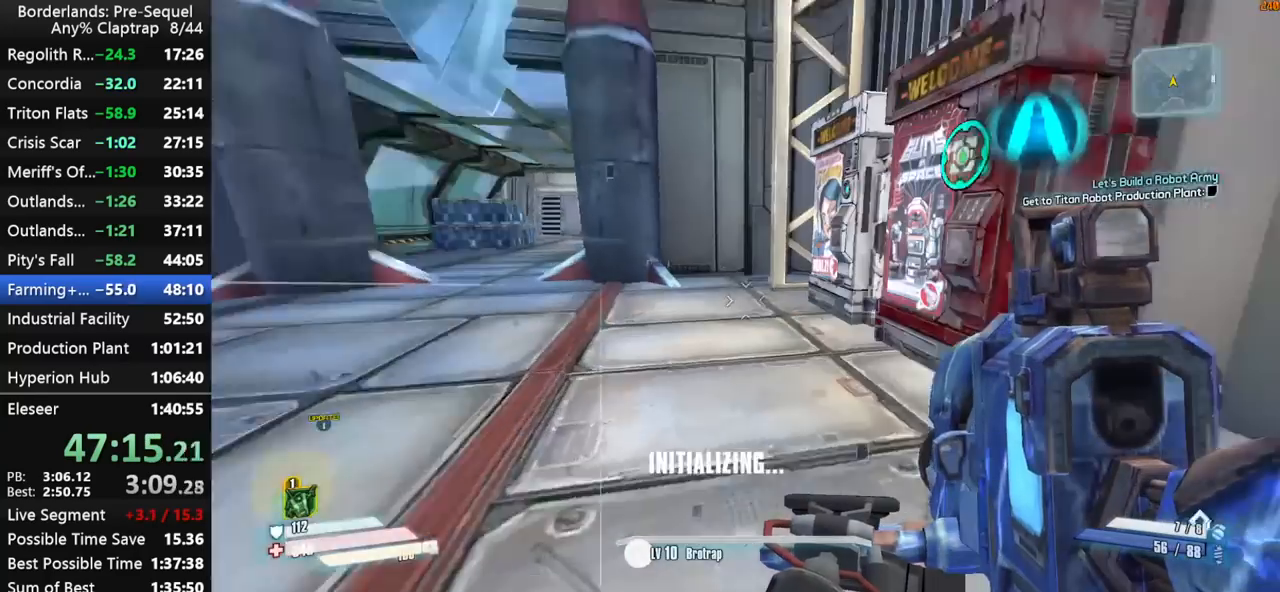
{"keys": ["e"], "mouse_move": "up-left", "events": [[34, "f", "down"], [84, "f", "up"], [217, "e", "down"], [267, "w", "up"], [317, "e", "up"], [450, "e", "down"]]}
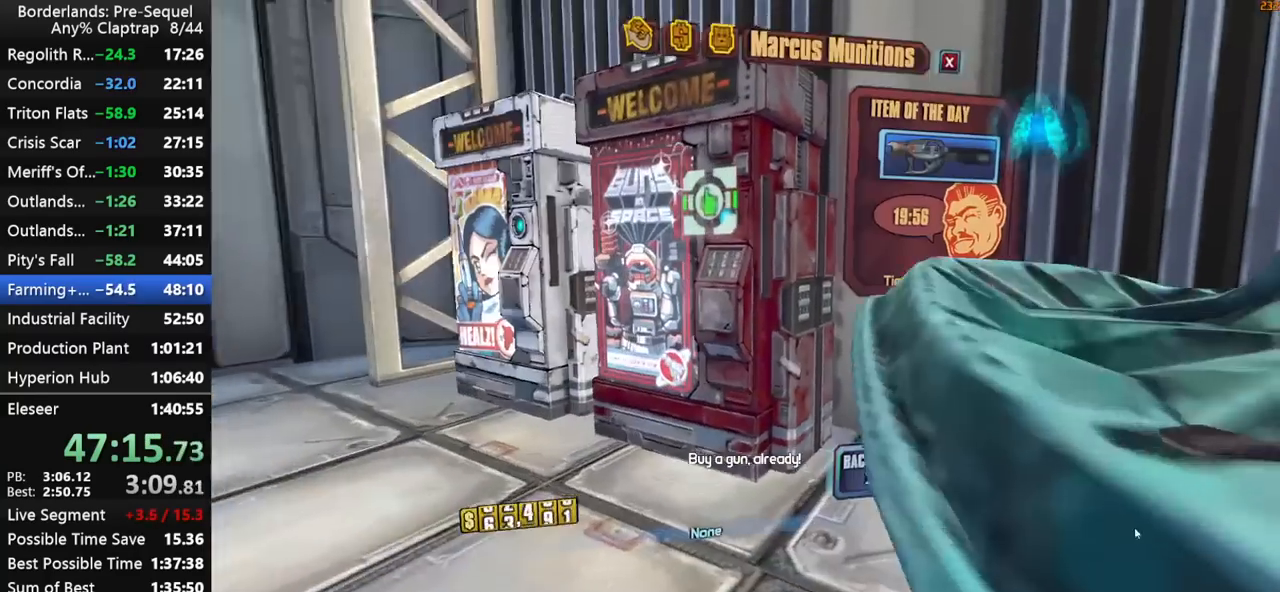
{"keys": [], "mouse_move": "left", "events": [[50, "e", "up"]]}
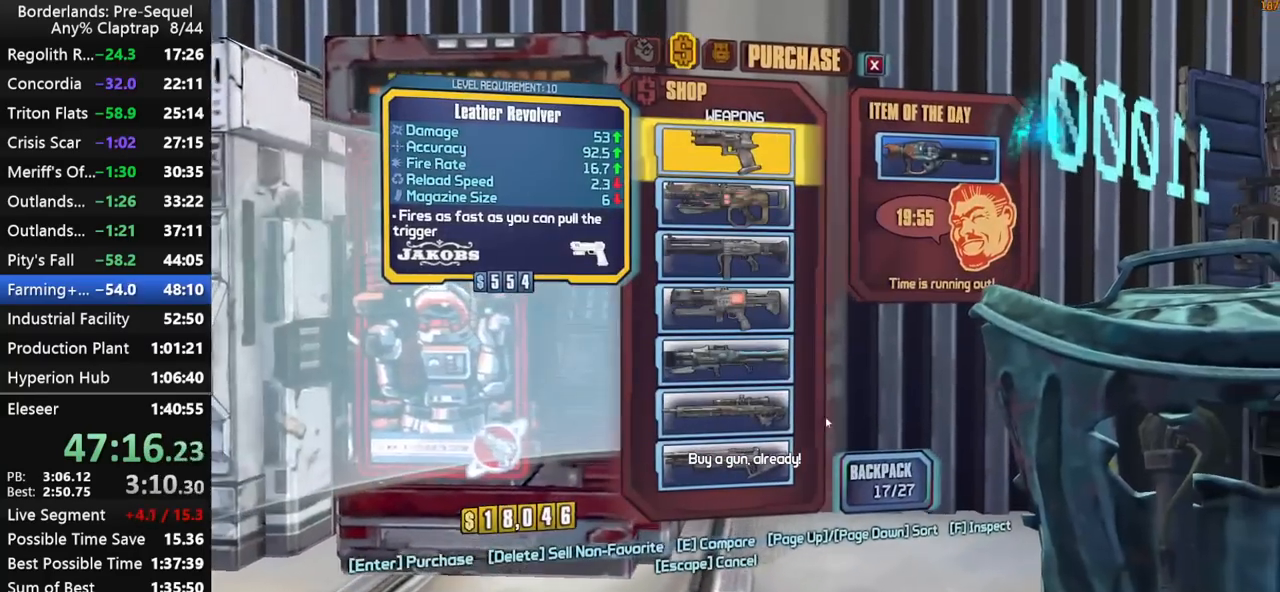
{"keys": [], "mouse_move": "down", "events": []}
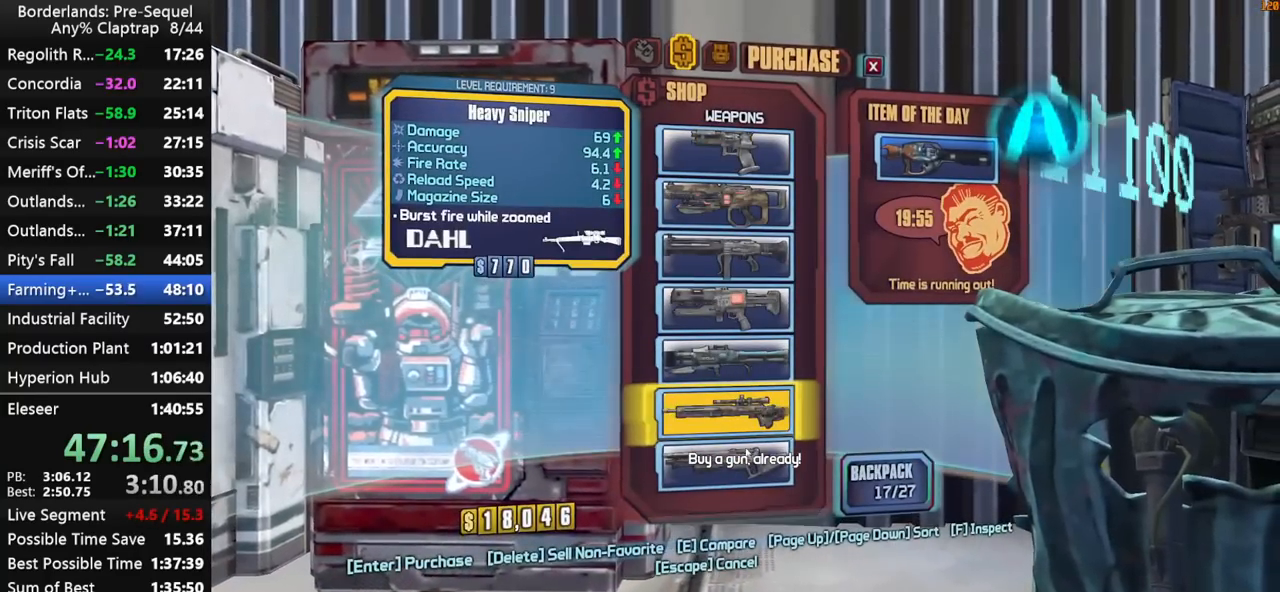
{"keys": [], "mouse_move": "still", "events": [[267, "1", "down"], [317, "1", "up"]]}
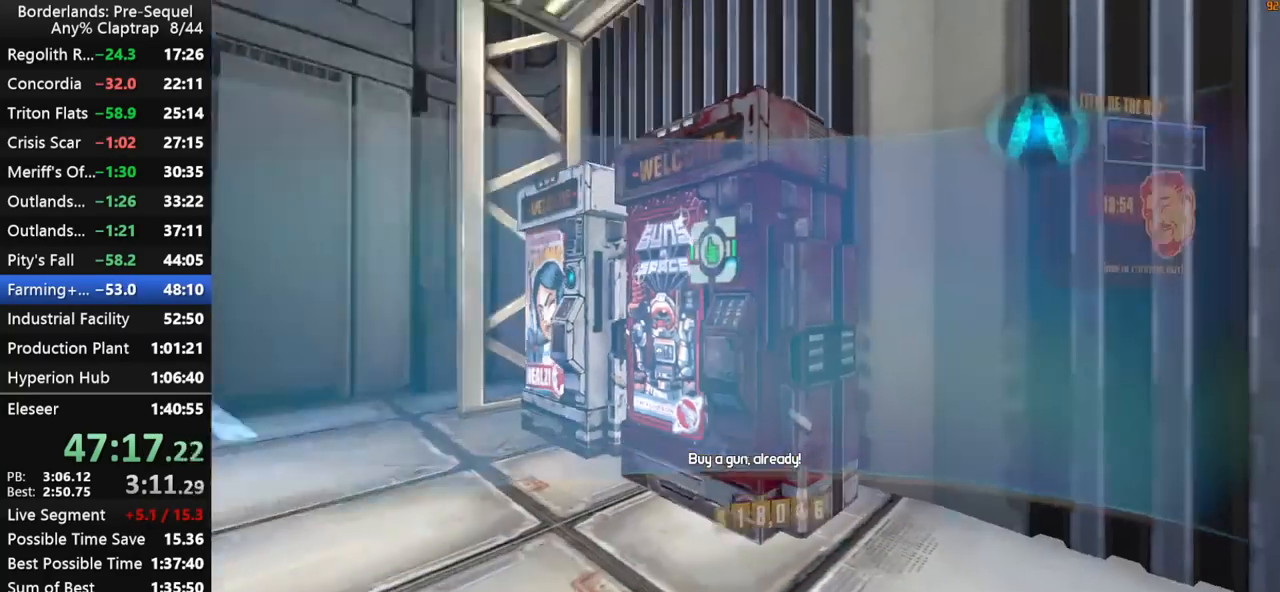
{"keys": [], "mouse_move": "still", "events": [[284, "1", "down"], [334, "1", "up"]]}
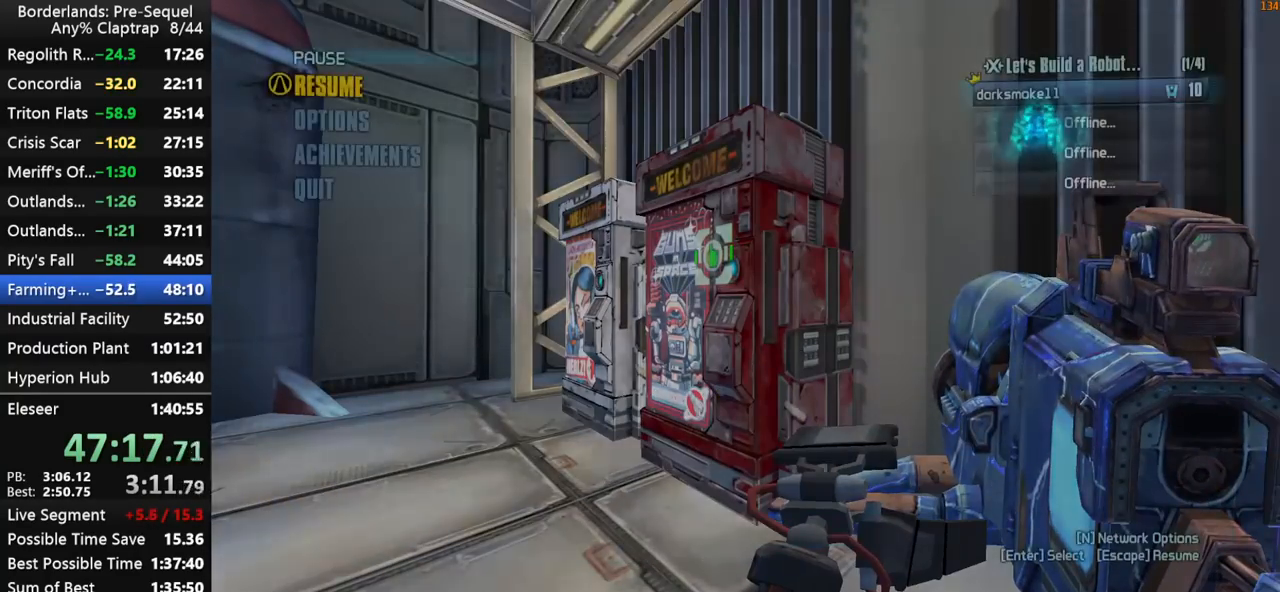
{"keys": [], "mouse_move": "still", "events": [[250, "space", "down"], [350, "space", "up"], [384, "space", "down"], [484, "space", "up"]]}
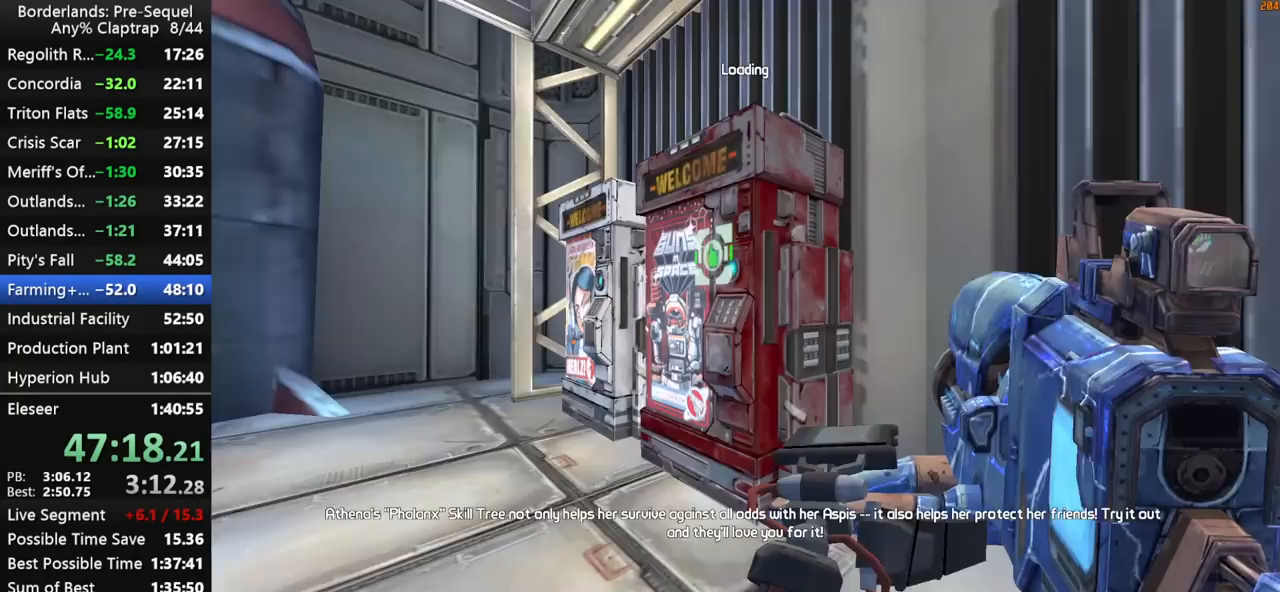
{"keys": [], "mouse_move": "still", "events": []}
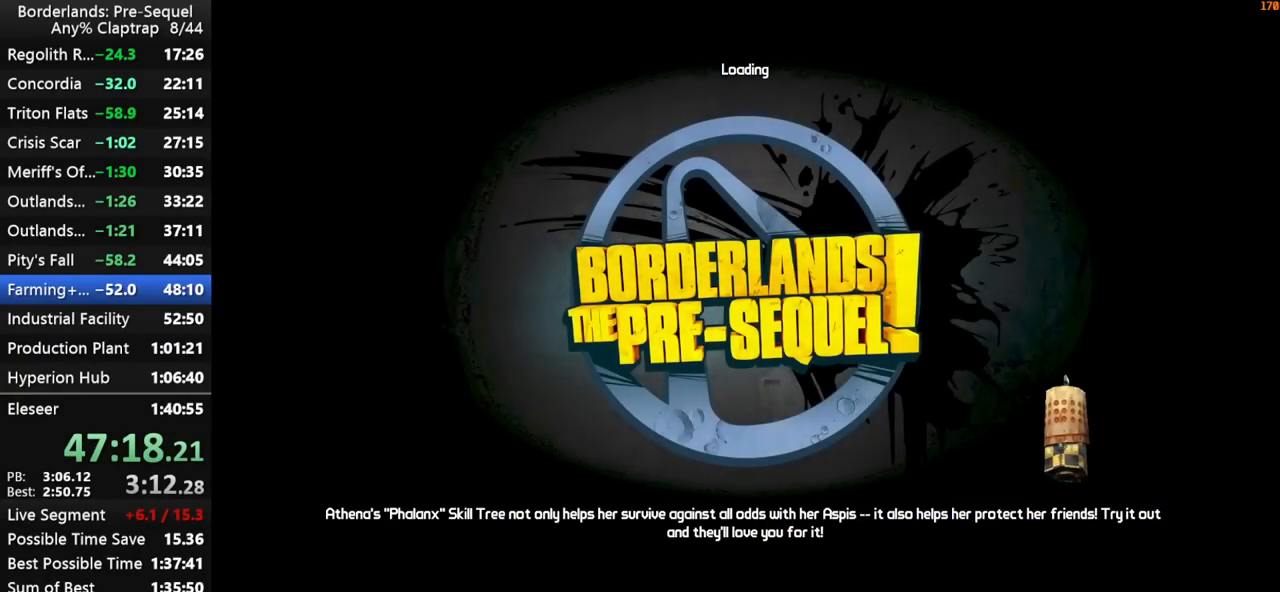
{"keys": [], "mouse_move": "still", "events": [[417, "space", "down"], [467, "space", "up"]]}
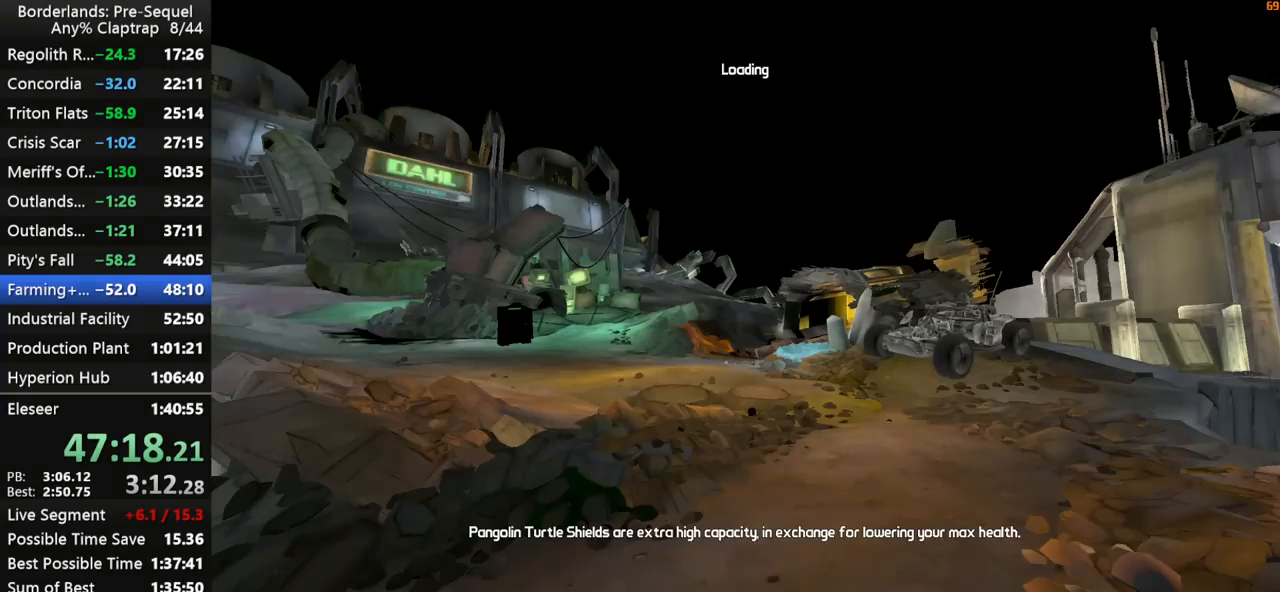
{"keys": [], "mouse_move": "still", "events": [[17, "space", "down"], [150, "space", "up"]]}
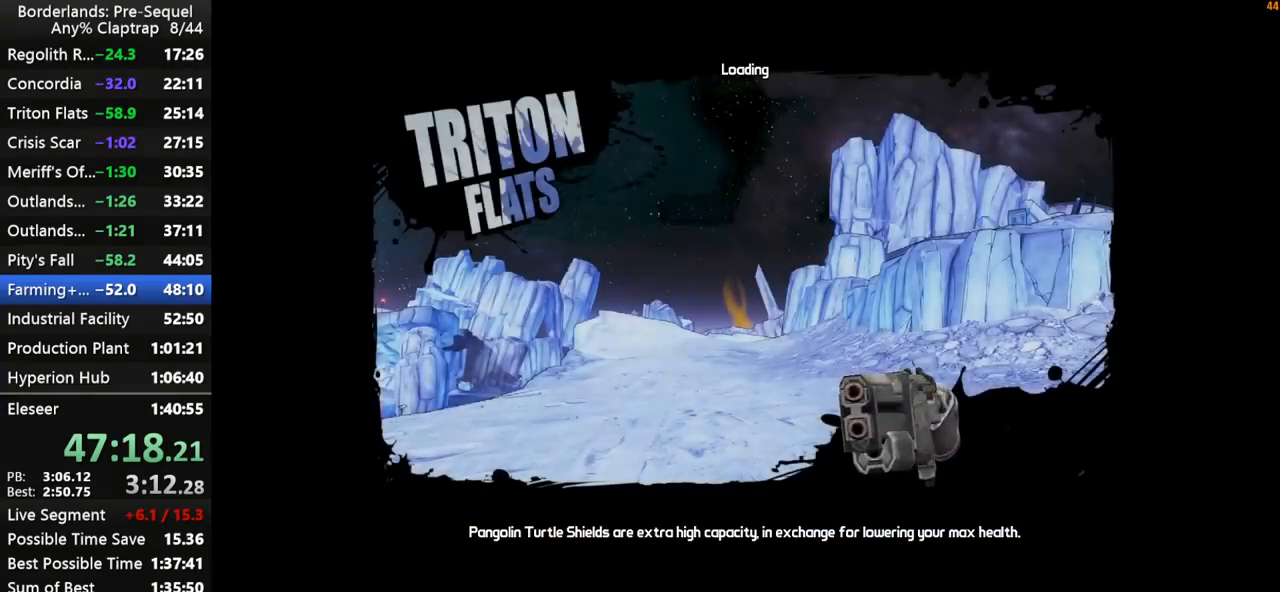
{"keys": [], "mouse_move": "left", "events": []}
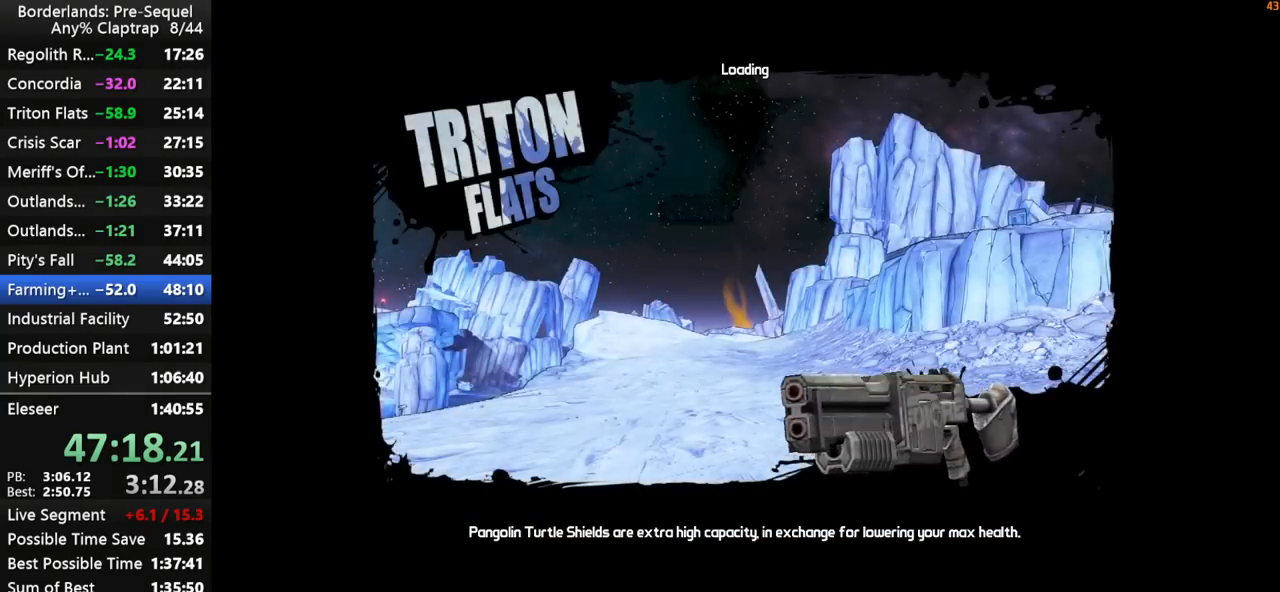
{"keys": [], "mouse_move": "still", "events": []}